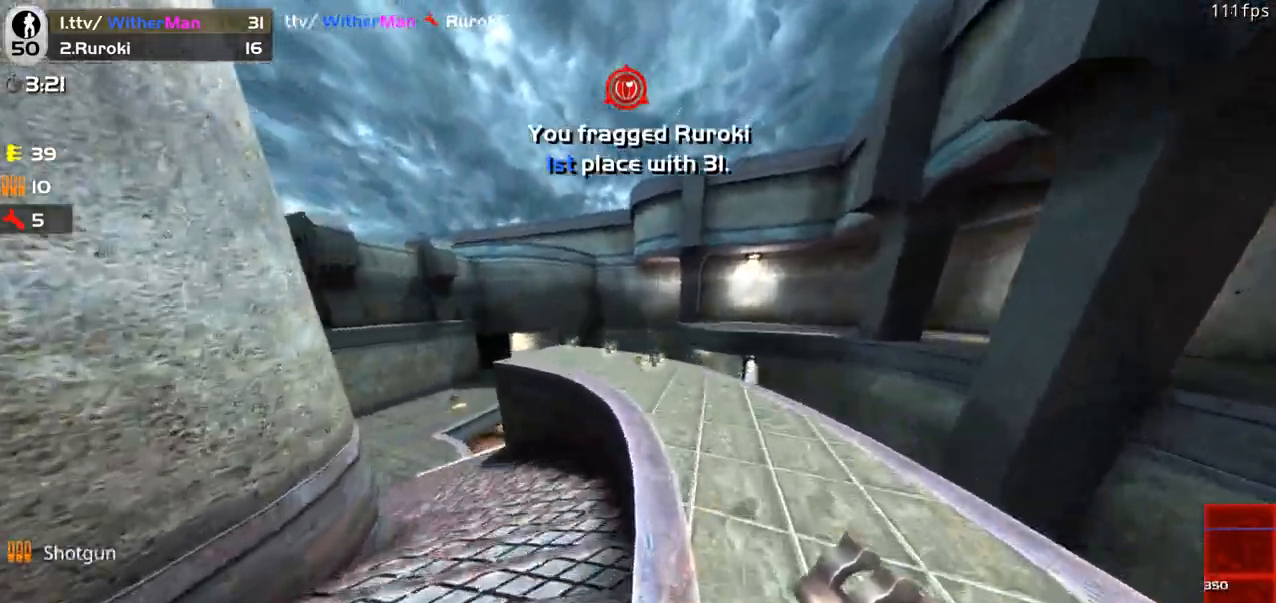
Gameplay with keyboard and mouse; each line is a JSON object with the keys and mouse buttons held at the frame after it. "events" lists presses ("down") and releases ("up") of "1", "2", "3", "4", "5", "a", "alt", "c", "caps_lock", "ctrl", "d", "e", "f", "g", "q", "r", "s", "shift", "space", "t", "tab", "v", "w", "x", "z", "mouse_left", "mouse_wheel" and "mouse_right" between this image and that frame as [ms after this image, input, new state], when the widget could be followed in between. "mouse_left", "mouse_wheel", "mouse_right" = the "left", "wheel", "right" buttons of the "mouse" list. No other keys are recorded. "wheel" means that the mouse wheel is clicked or scrolled. Not read: mouse_move.
{"keys": ["a", "w"], "mouse": [], "events": [[67, "d", "down"], [67, "space", "up"], [300, "a", "down"], [300, "d", "up"]]}
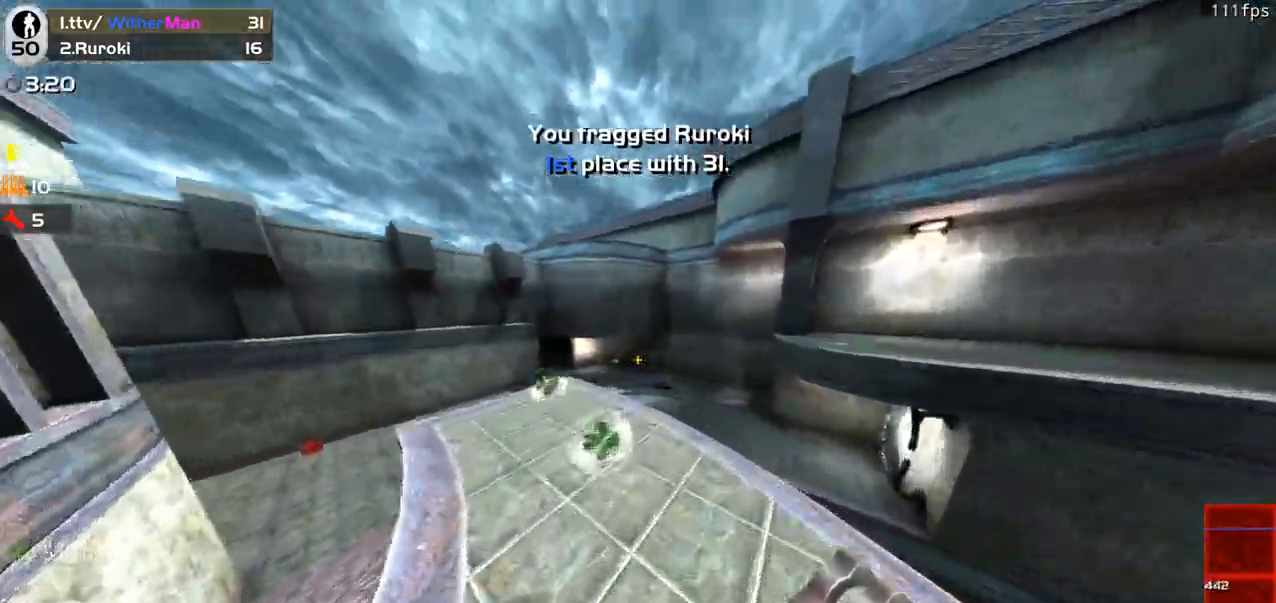
{"keys": ["space", "w"], "mouse": [], "events": [[417, "a", "up"], [467, "space", "down"]]}
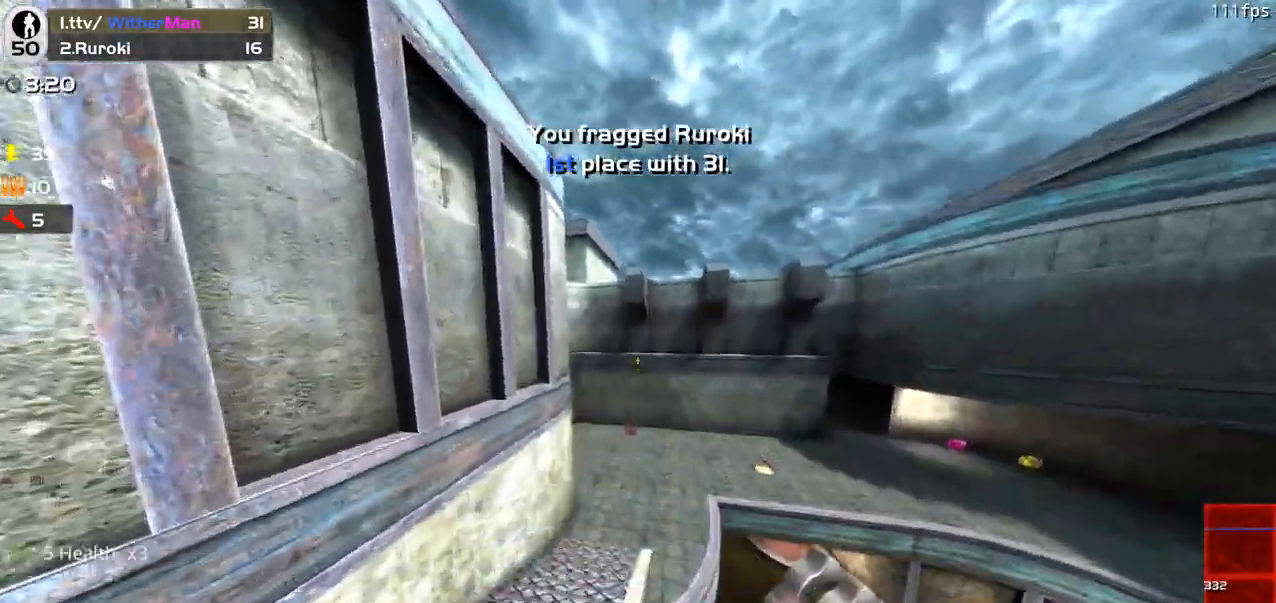
{"keys": ["w"], "mouse": [], "events": [[50, "space", "up"], [100, "d", "down"], [283, "d", "up"]]}
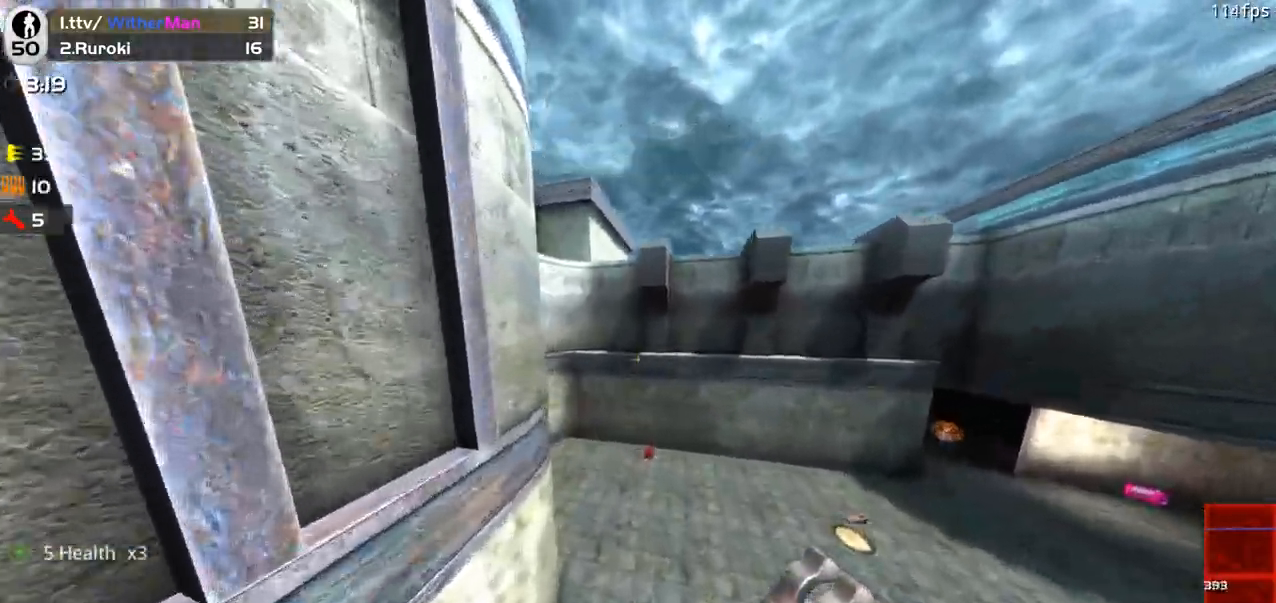
{"keys": ["a", "w"], "mouse": [], "events": [[400, "a", "down"]]}
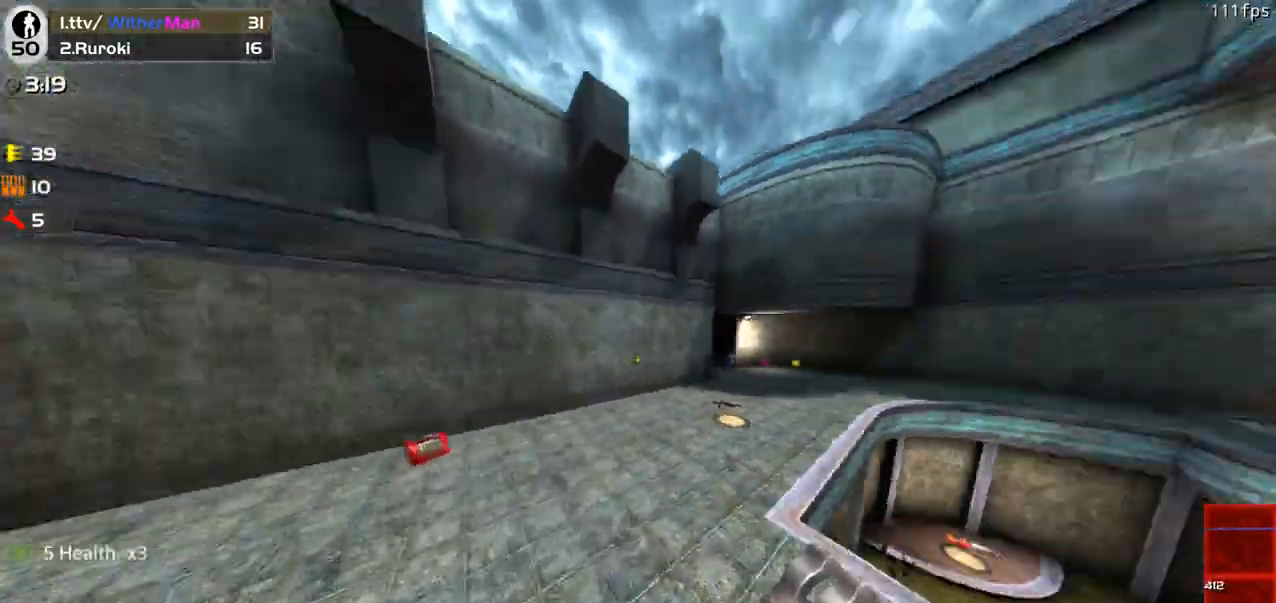
{"keys": ["a"], "mouse": [], "events": [[83, "space", "down"], [83, "w", "up"], [133, "mouse_left", "down"], [183, "space", "up"], [233, "mouse_left", "up"], [233, "s", "down"], [367, "s", "up"]]}
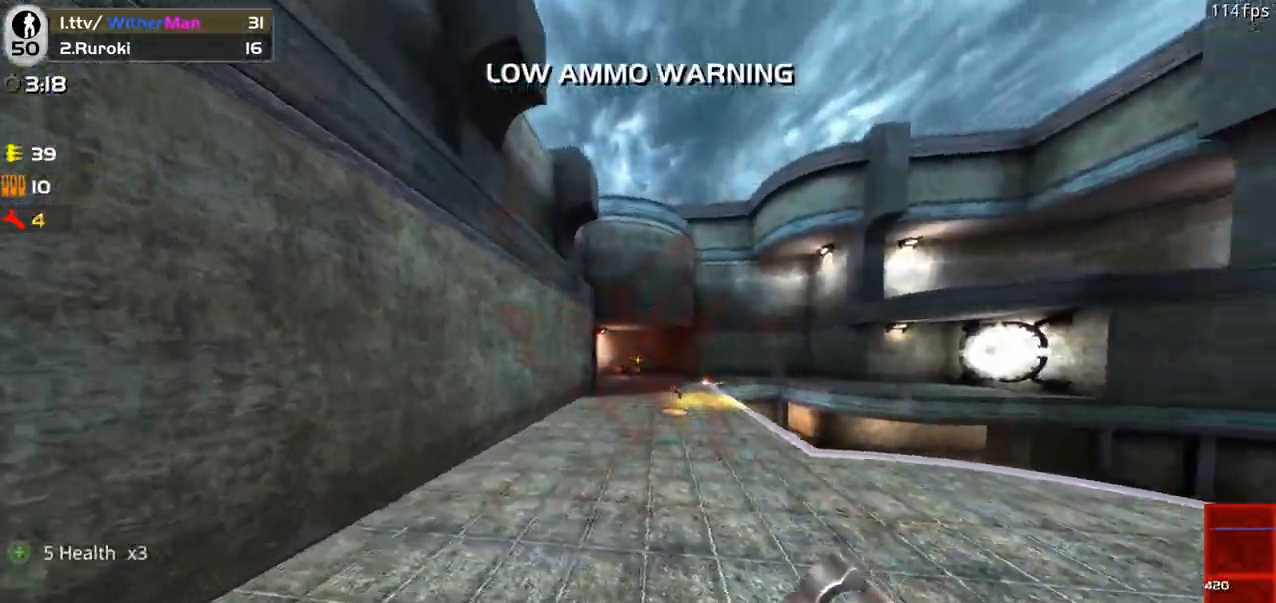
{"keys": ["d"], "mouse": ["left"], "events": [[50, "w", "down"], [100, "a", "up"], [200, "d", "down"], [433, "mouse_left", "down"], [483, "w", "up"]]}
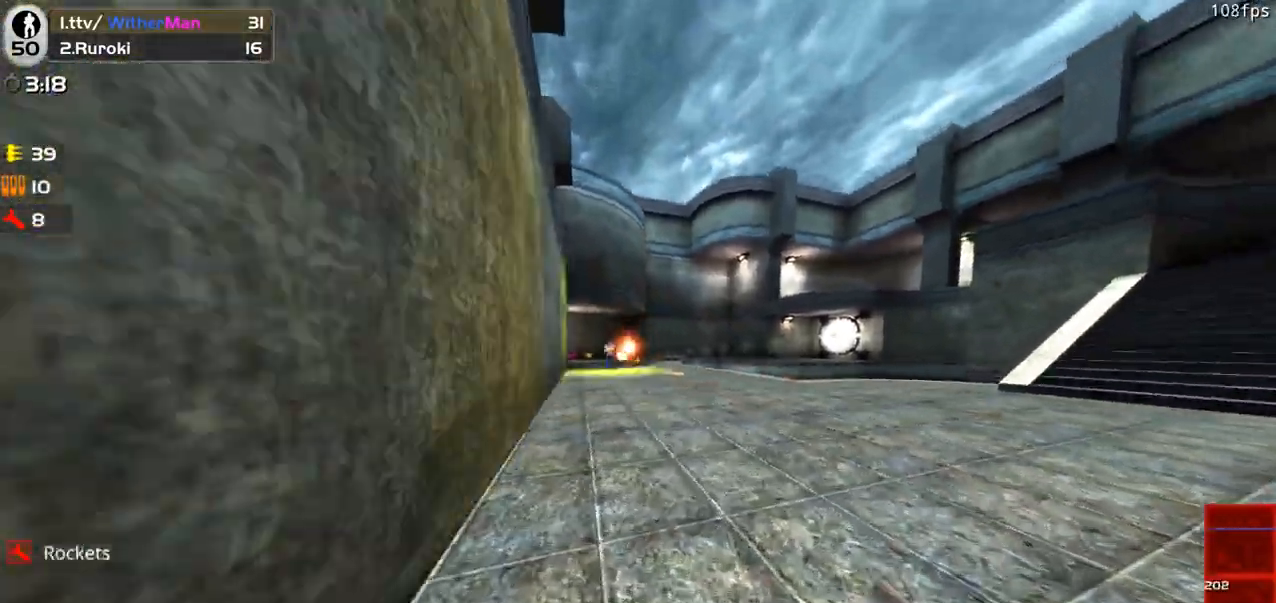
{"keys": ["d"], "mouse": [], "events": [[67, "mouse_left", "up"], [117, "w", "down"], [450, "w", "up"]]}
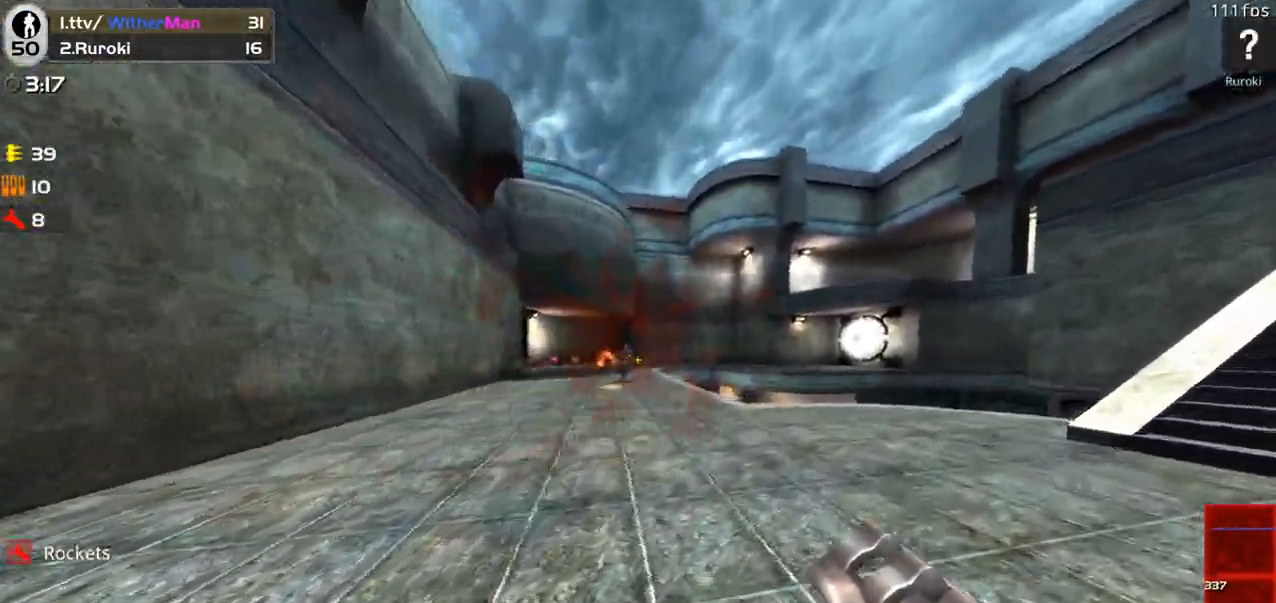
{"keys": ["a", "w"], "mouse": [], "events": [[33, "w", "down"], [183, "d", "up"], [233, "d", "down"], [233, "mouse_left", "down"], [267, "w", "up"], [317, "mouse_left", "up"], [417, "a", "down"], [417, "w", "down"], [467, "d", "up"]]}
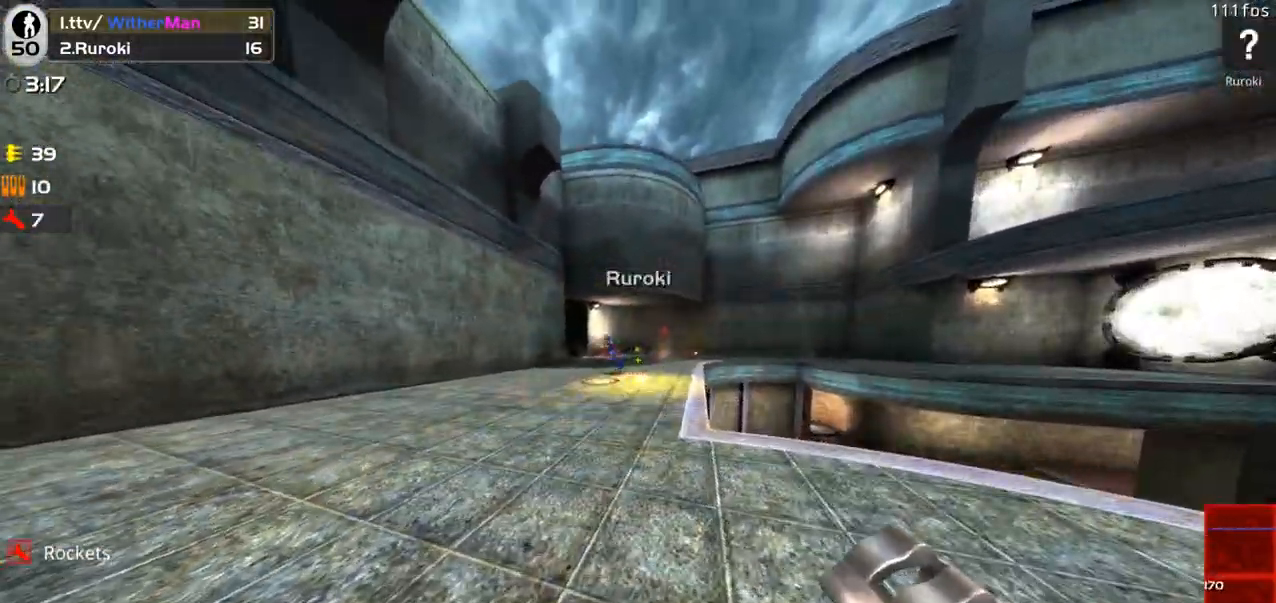
{"keys": ["a"], "mouse": ["left"], "events": [[150, "space", "down"], [233, "space", "up"], [433, "w", "up"], [500, "mouse_left", "down"]]}
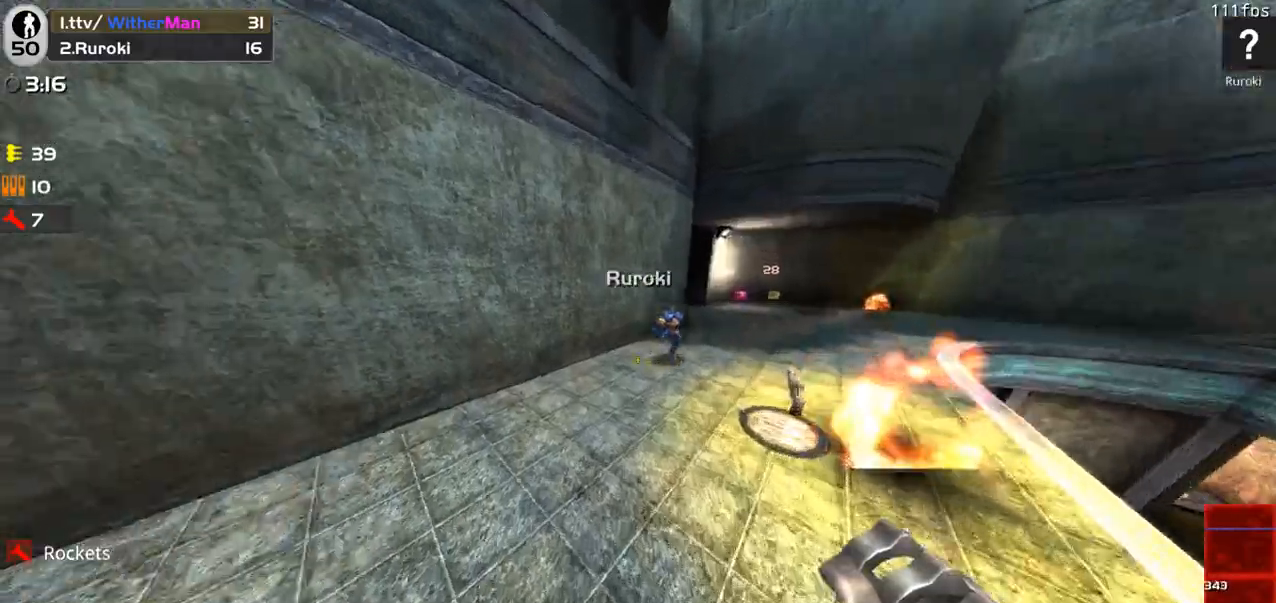
{"keys": ["d", "w"], "mouse": [], "events": [[17, "s", "down"], [117, "mouse_left", "up"], [217, "s", "up"], [250, "d", "down"], [300, "a", "up"], [400, "w", "down"]]}
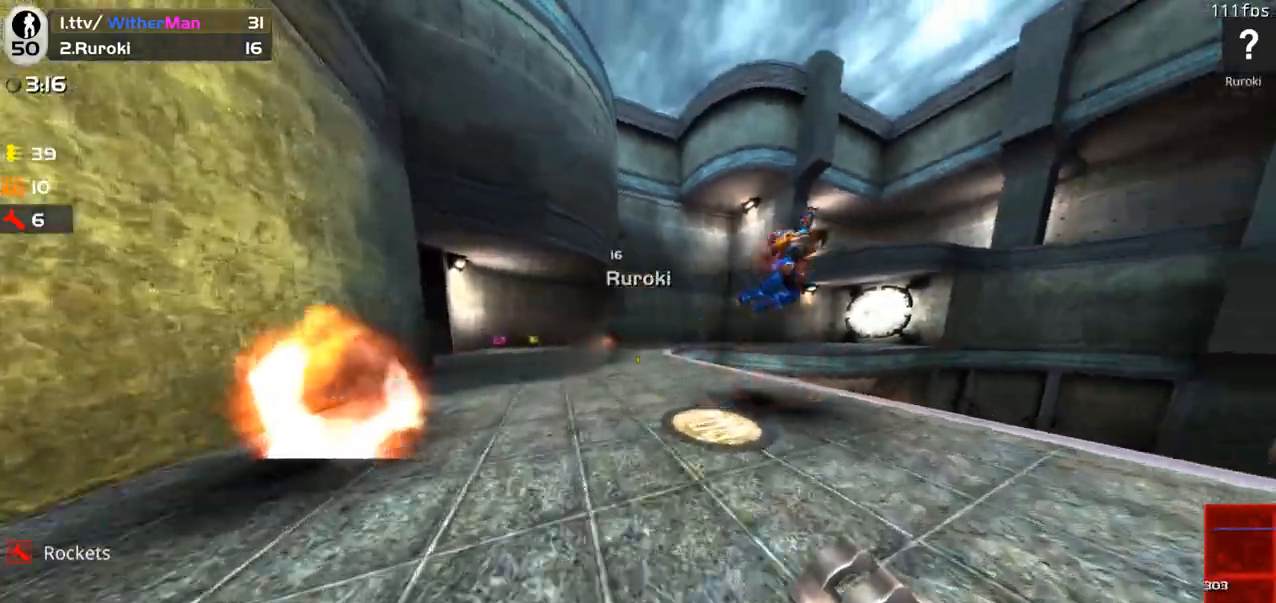
{"keys": ["d", "w"], "mouse": []}
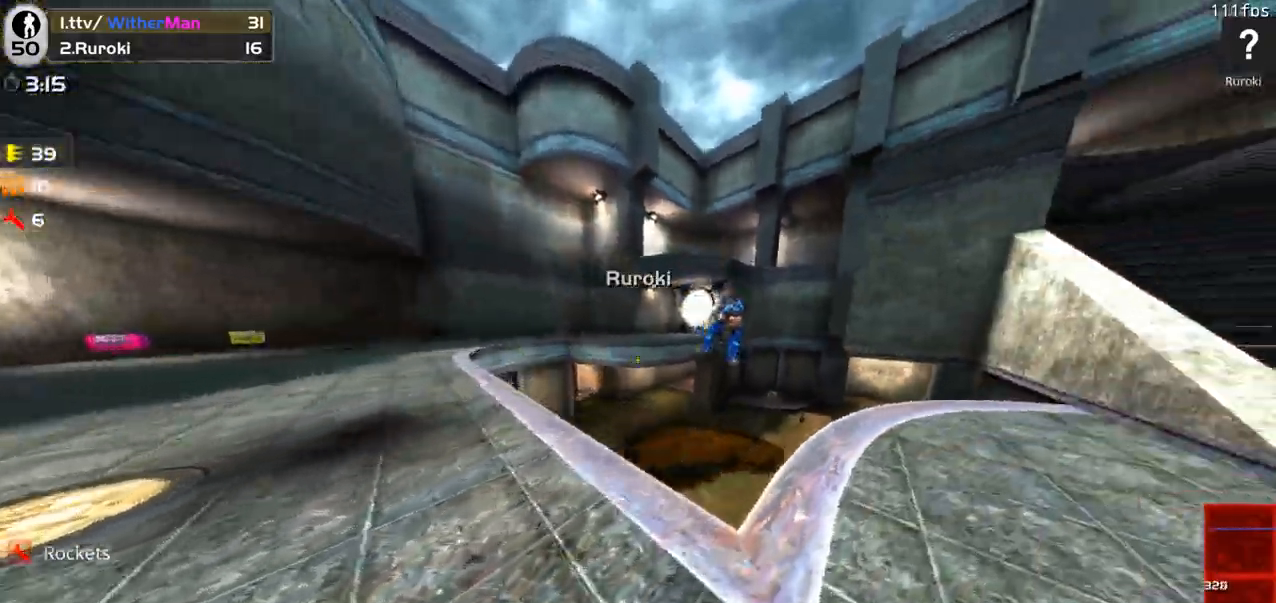
{"keys": ["a"], "mouse": [], "events": [[100, "mouse_wheel", "down"], [100, "w", "up"], [150, "a", "down"], [150, "d", "up"], [150, "mouse_wheel", "up"]]}
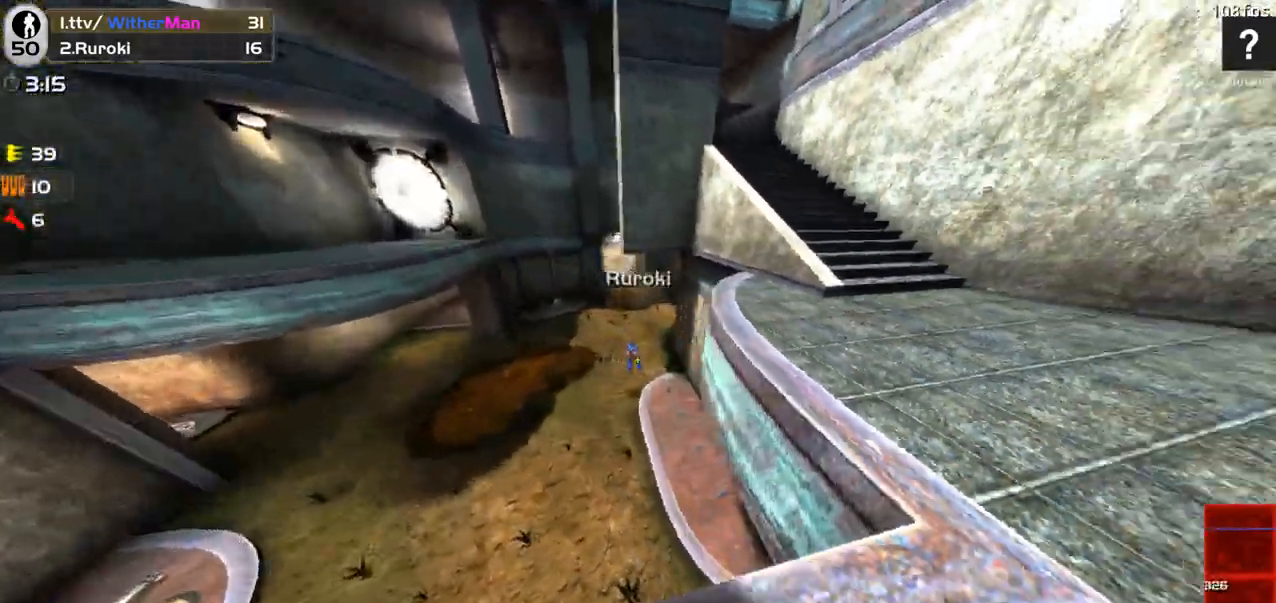
{"keys": ["a", "s"], "mouse": [], "events": [[50, "mouse_left", "down"], [67, "a", "up"], [67, "d", "down"], [350, "s", "down"], [400, "a", "down"], [400, "d", "up"], [400, "mouse_left", "up"]]}
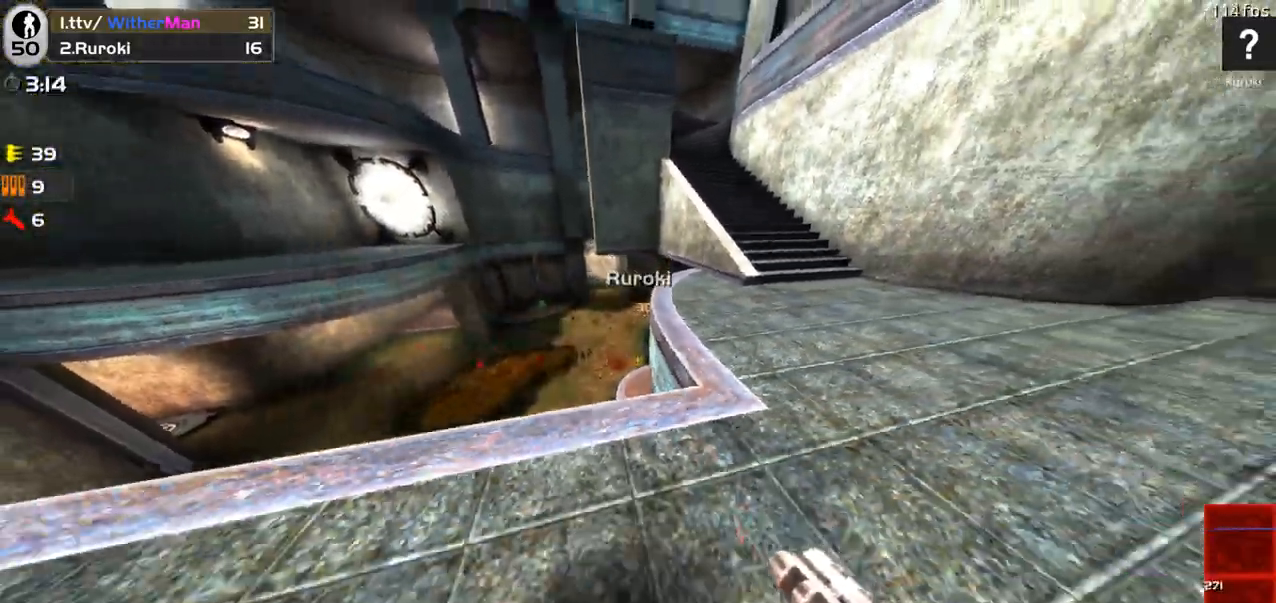
{"keys": ["w"], "mouse": [], "events": [[33, "s", "up"], [183, "w", "down"], [367, "a", "up"], [367, "w", "up"], [500, "w", "down"]]}
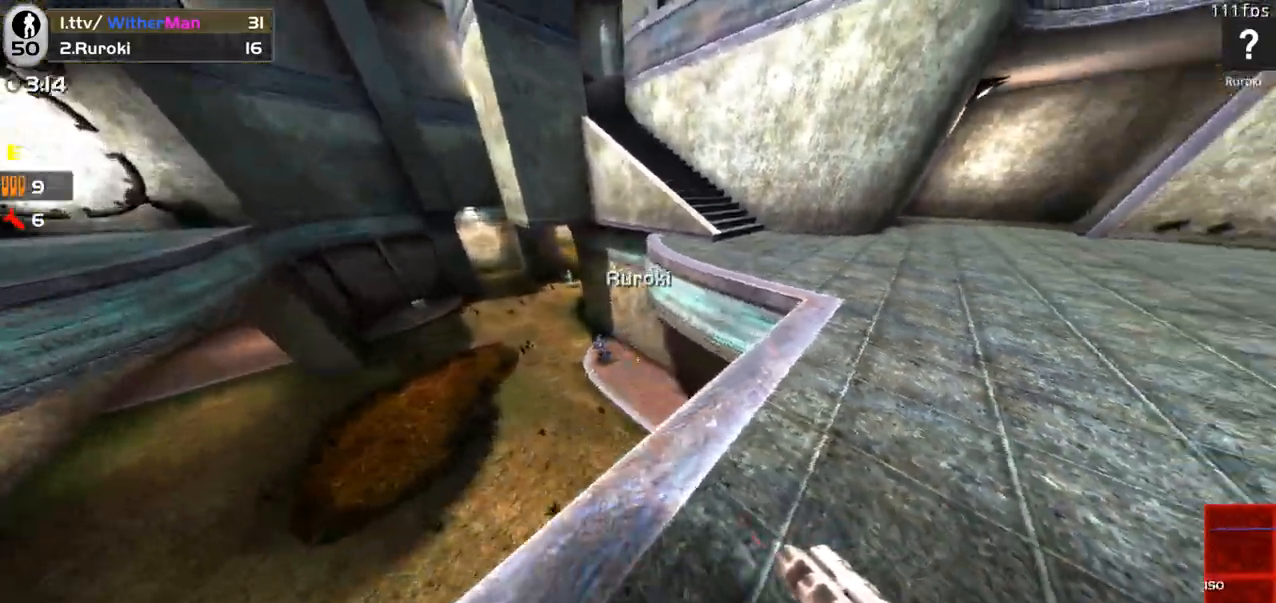
{"keys": ["a"], "mouse": ["left"], "events": [[100, "mouse_left", "down"], [100, "w", "up"], [150, "d", "down"], [150, "s", "down"], [333, "s", "up"], [367, "a", "down"], [433, "d", "up"]]}
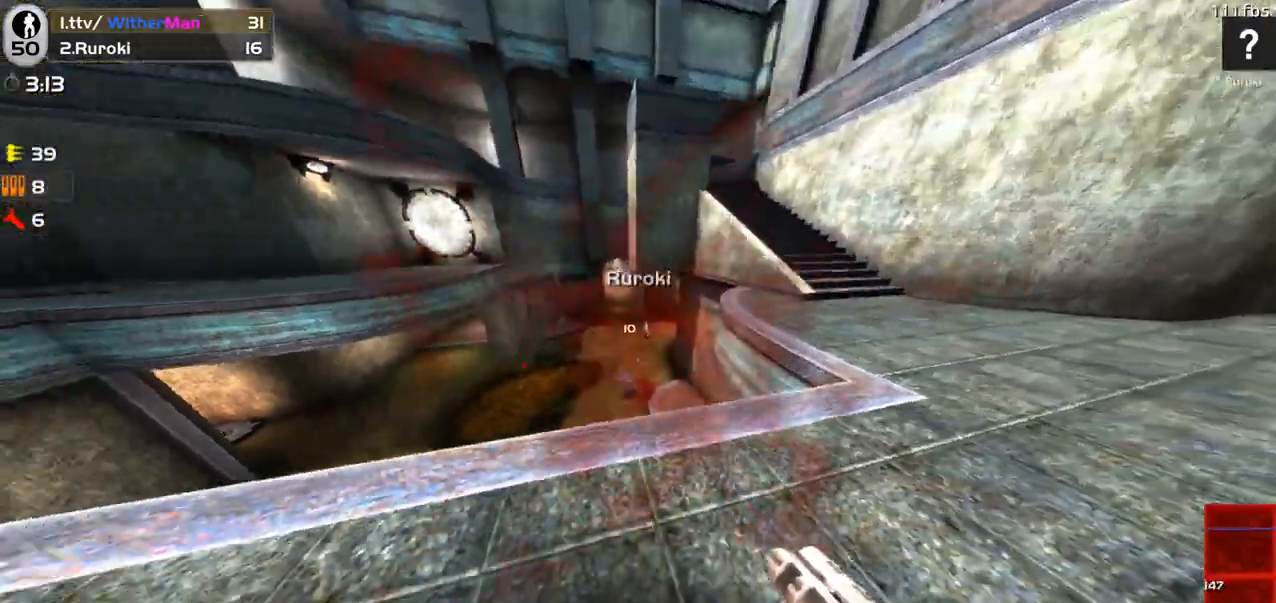
{"keys": [], "mouse": [], "events": [[50, "mouse_left", "up"], [67, "w", "down"], [167, "w", "up"], [217, "mouse_left", "down"], [250, "a", "up"], [250, "d", "down"], [250, "w", "down"], [350, "mouse_left", "up"], [450, "d", "up"], [450, "w", "up"]]}
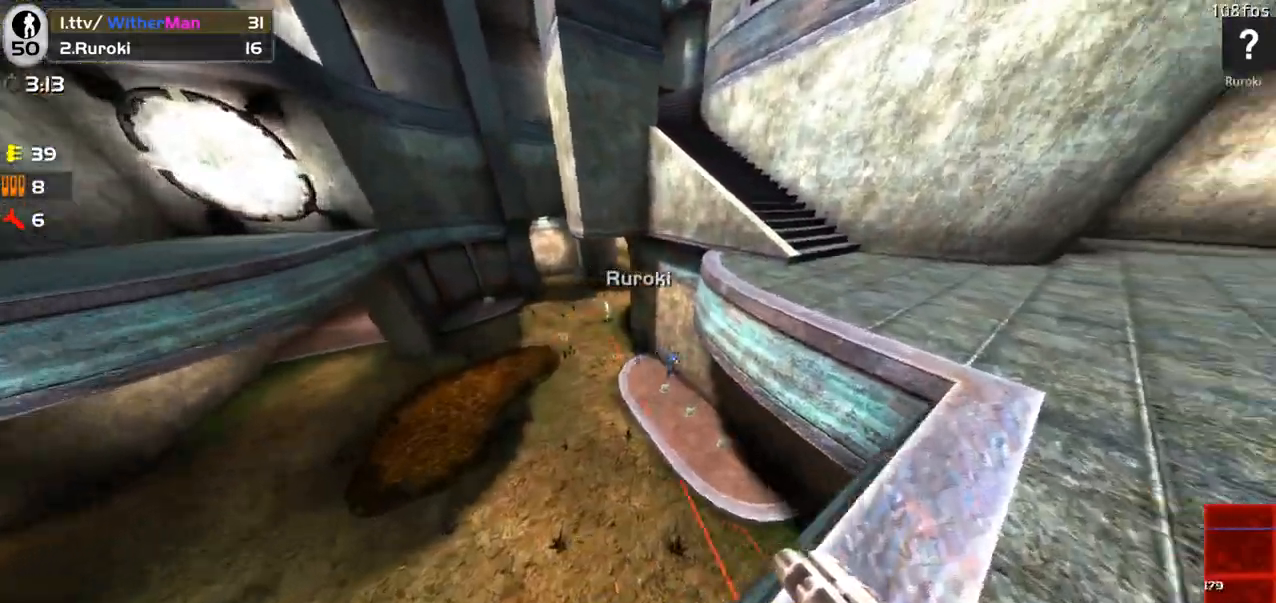
{"keys": ["a"], "mouse": [], "events": [[33, "d", "down"], [33, "s", "down"], [83, "mouse_left", "down"], [183, "d", "up"], [317, "a", "down"], [417, "s", "up"], [467, "mouse_left", "up"]]}
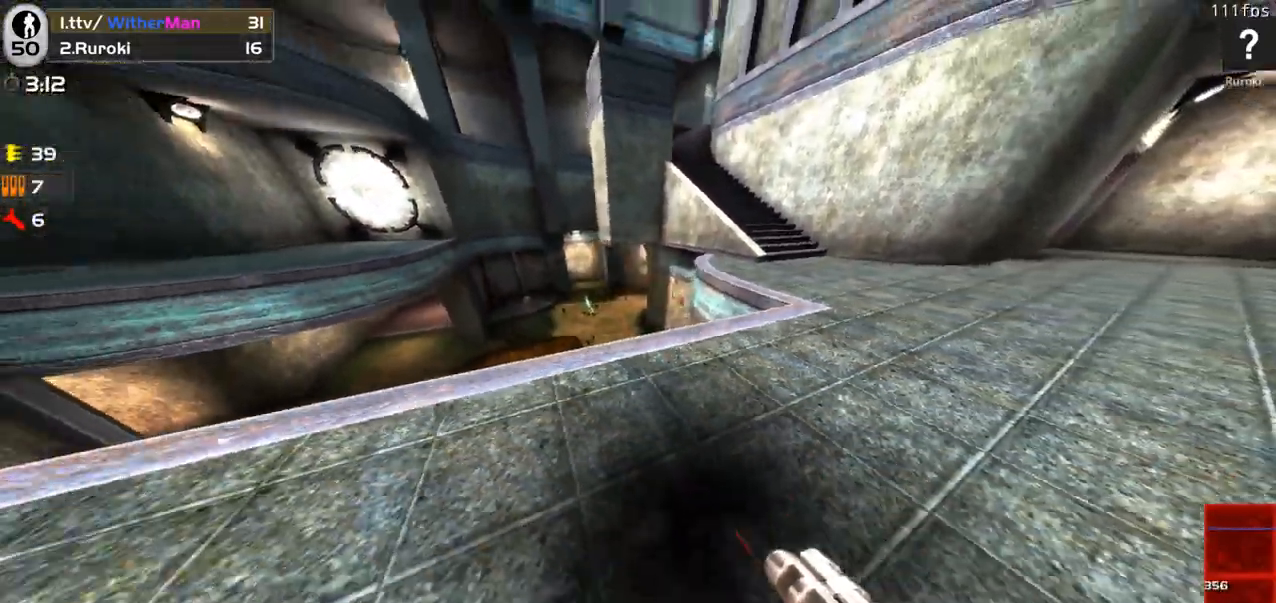
{"keys": ["d", "s"], "mouse": ["left"], "events": [[50, "w", "down"], [200, "a", "up"], [333, "d", "down"], [333, "w", "up"], [433, "s", "down"], [483, "mouse_left", "down"]]}
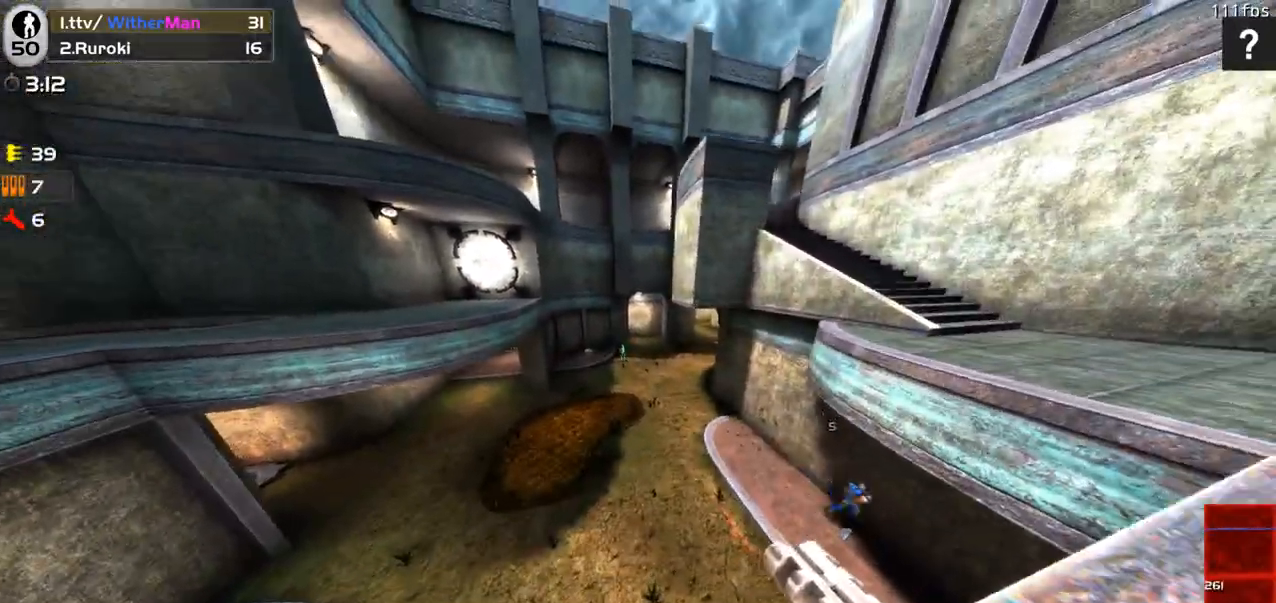
{"keys": ["d"], "mouse": [], "events": [[500, "mouse_left", "up"], [500, "s", "up"]]}
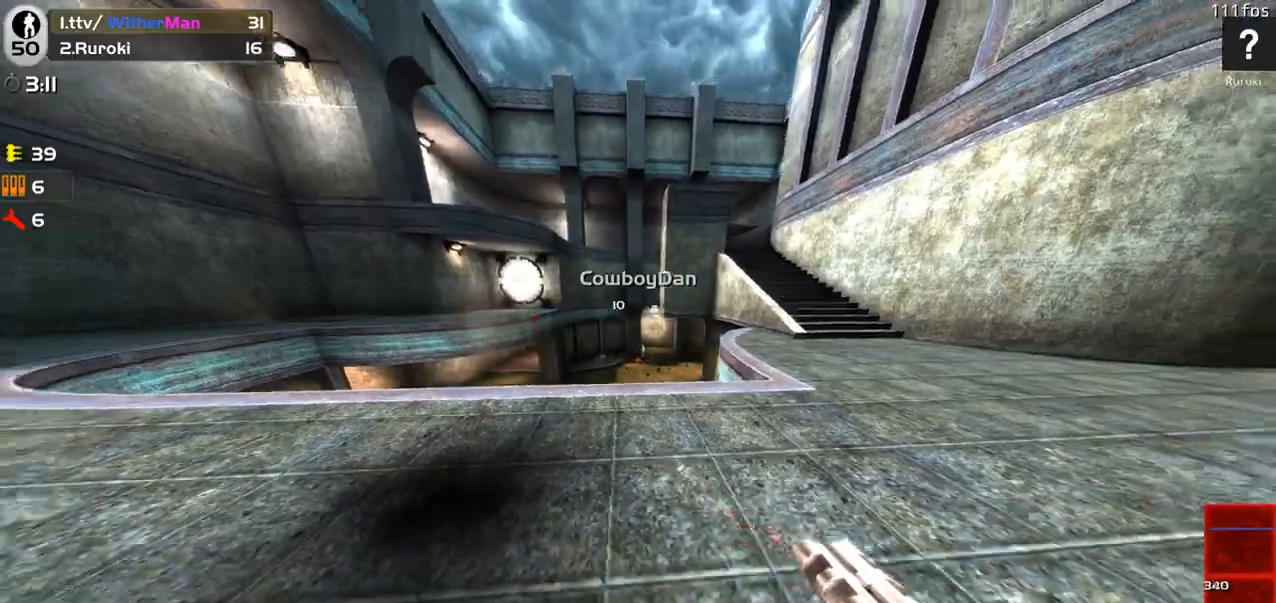
{"keys": ["w"], "mouse": [], "events": [[183, "w", "down"], [367, "d", "up"]]}
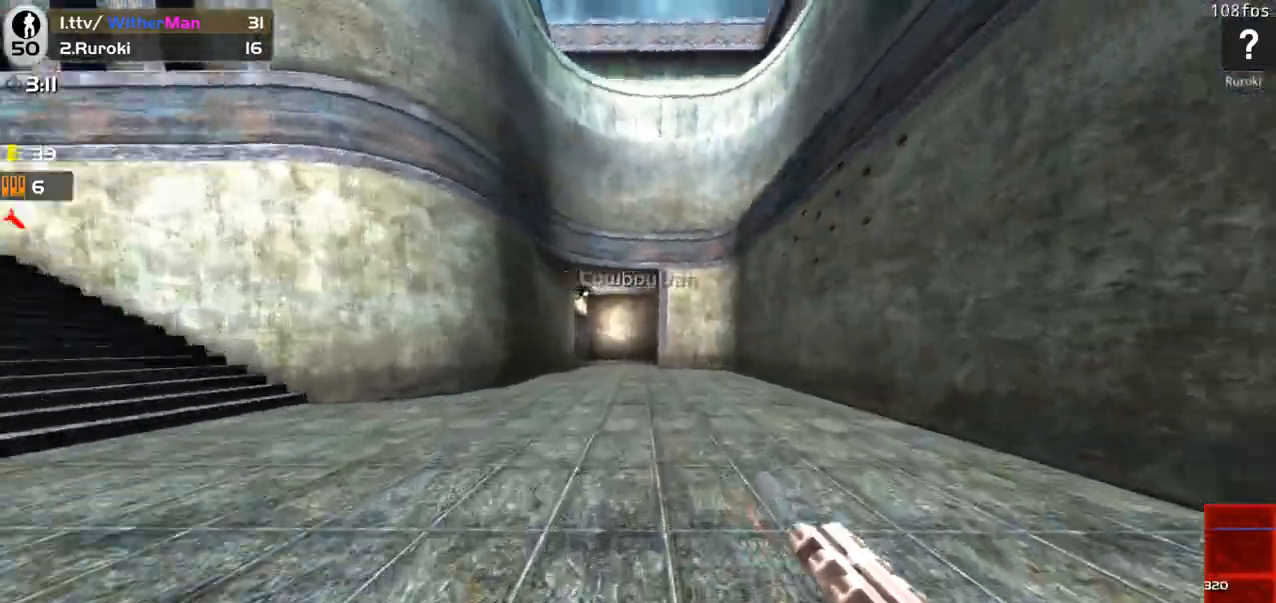
{"keys": ["a", "w"], "mouse": [], "events": [[383, "a", "down"]]}
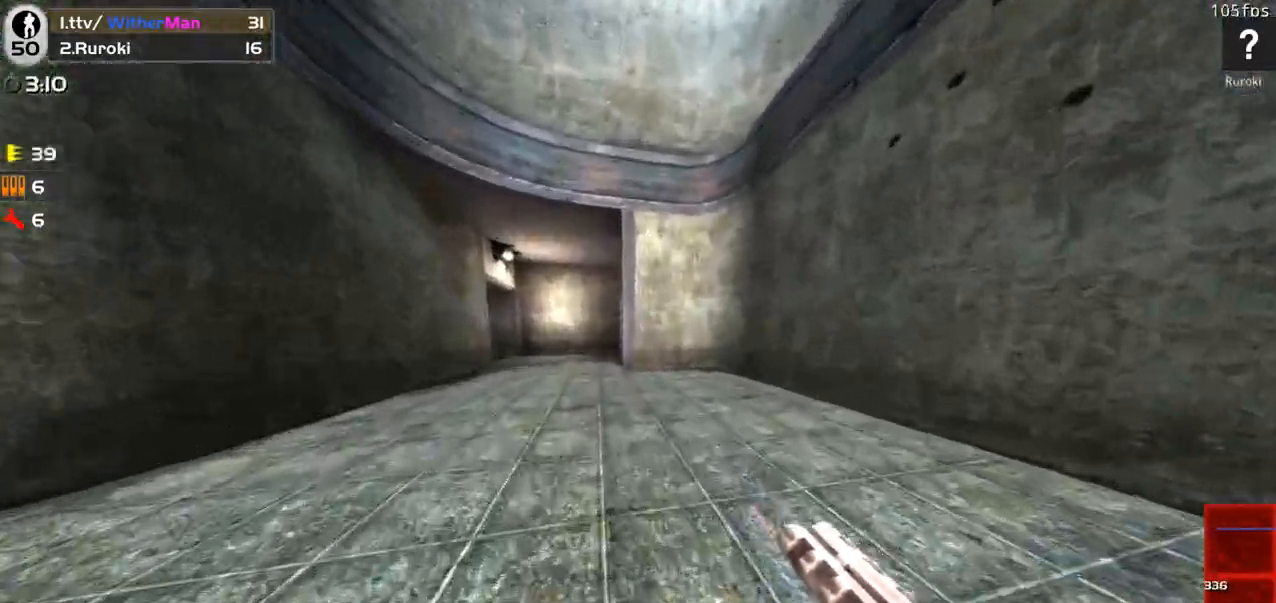
{"keys": ["a", "w"], "mouse": [], "events": [[17, "a", "up"], [67, "d", "down"], [300, "a", "down"], [350, "d", "up"]]}
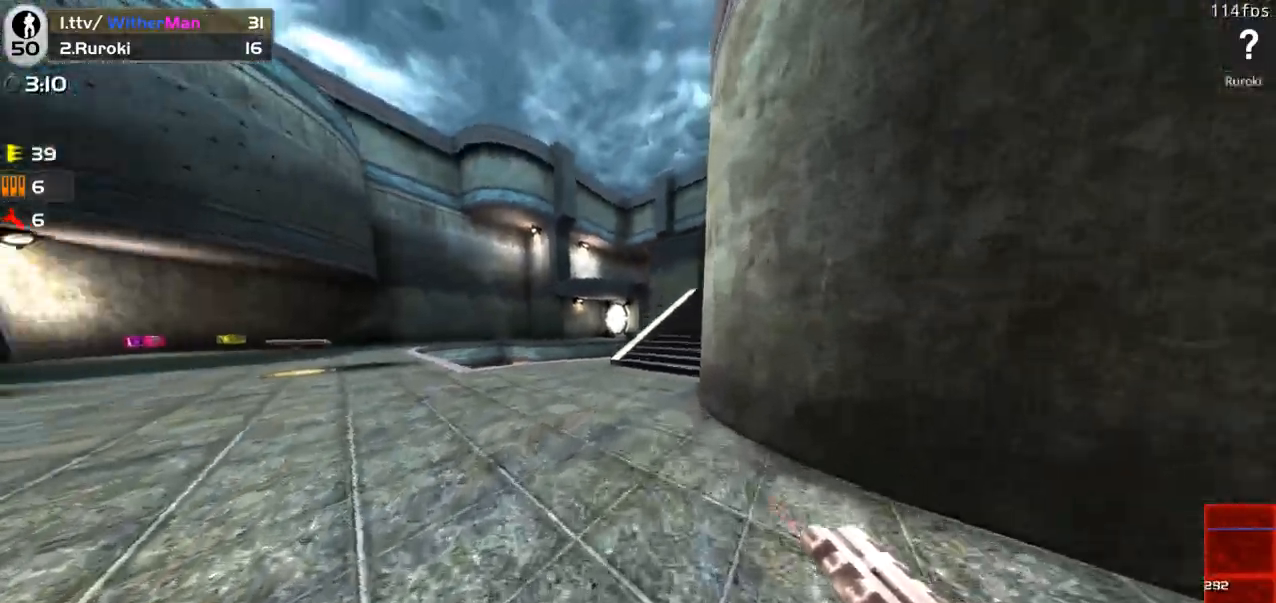
{"keys": ["a", "w"], "mouse": [], "events": [[417, "mouse_wheel", "down"], [467, "mouse_wheel", "up"]]}
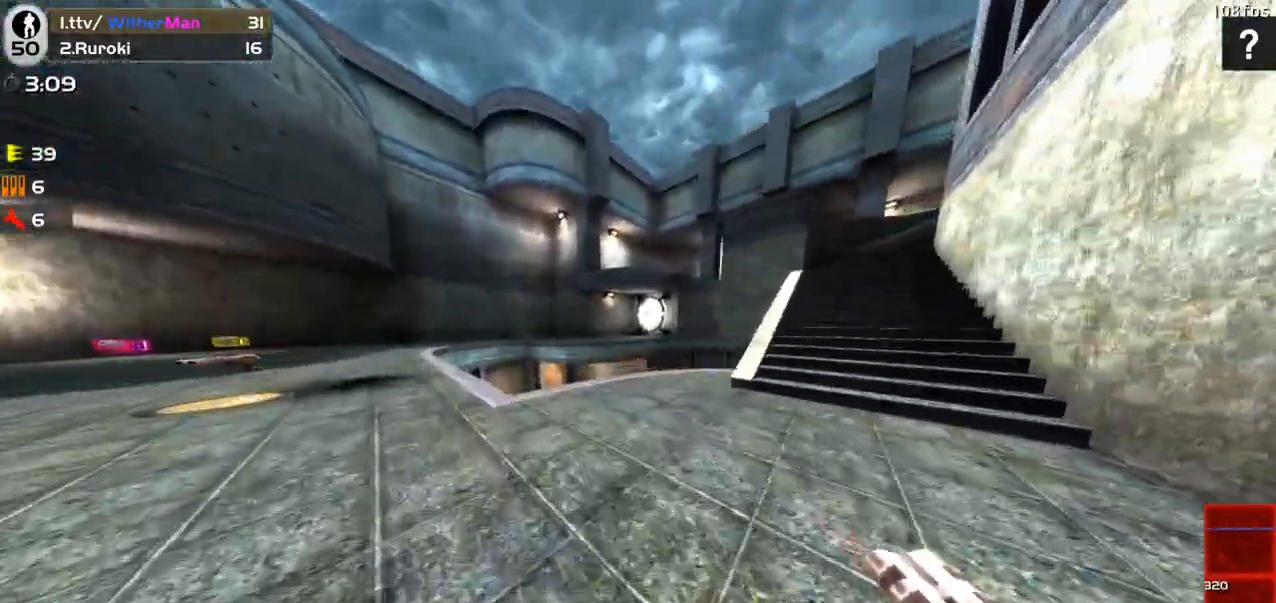
{"keys": ["d", "w"], "mouse": [], "events": [[433, "a", "up"], [467, "d", "down"]]}
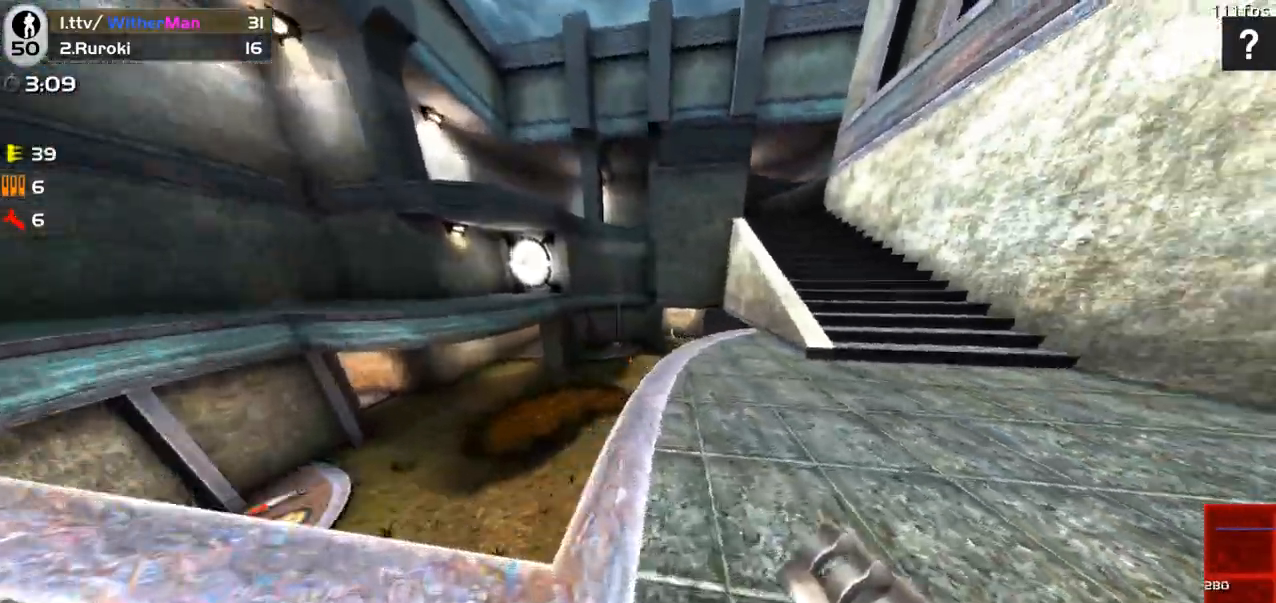
{"keys": ["d", "s"], "mouse": [], "events": [[117, "d", "up"], [350, "d", "down"], [400, "w", "up"], [450, "mouse_left", "down"], [500, "mouse_left", "up"], [500, "s", "down"]]}
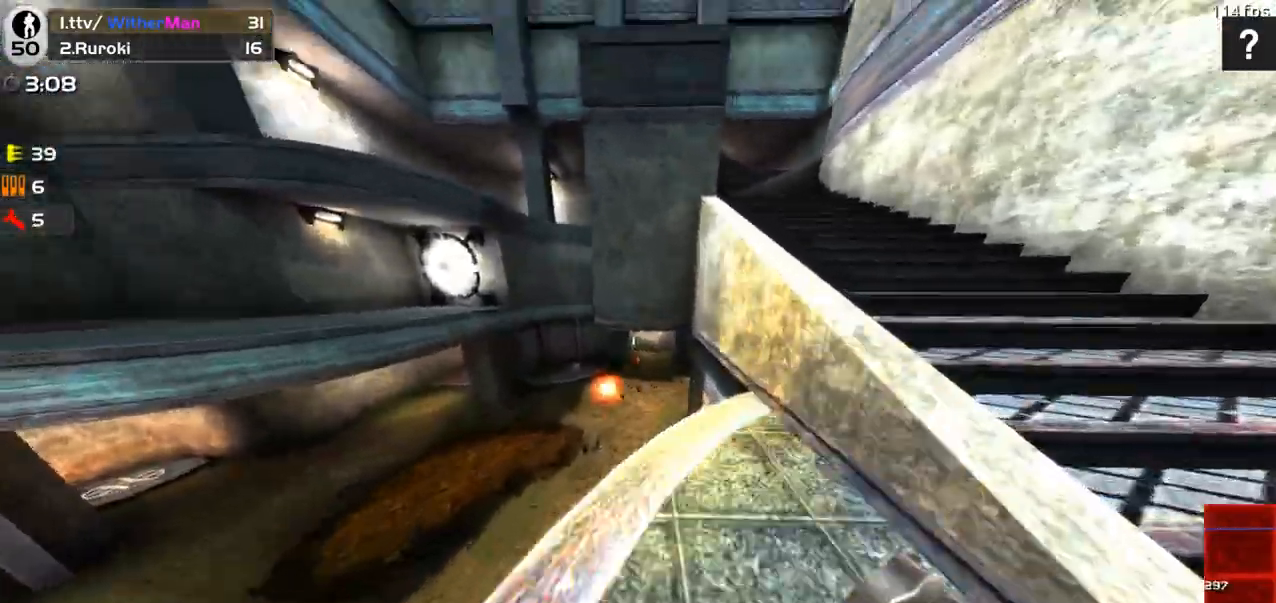
{"keys": ["a"], "mouse": [], "events": [[133, "s", "up"], [217, "w", "down"], [367, "a", "down"], [367, "d", "up"], [467, "w", "up"]]}
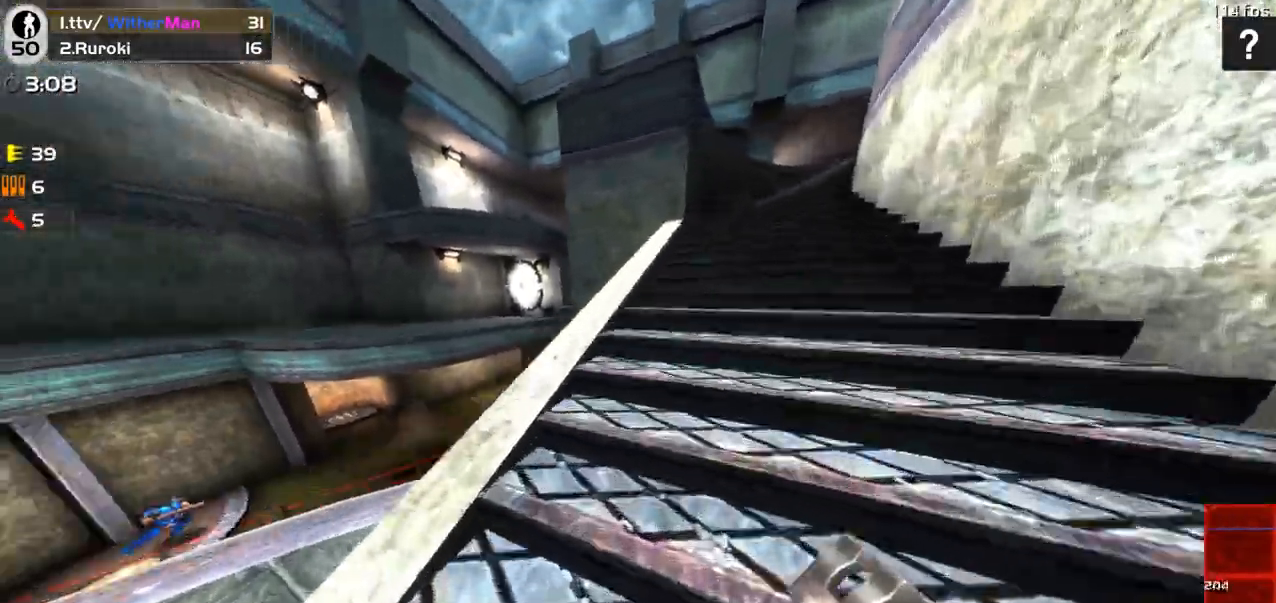
{"keys": ["d", "w"], "mouse": [], "events": [[50, "s", "down"], [200, "s", "up"], [333, "w", "down"], [383, "a", "up"], [383, "d", "down"]]}
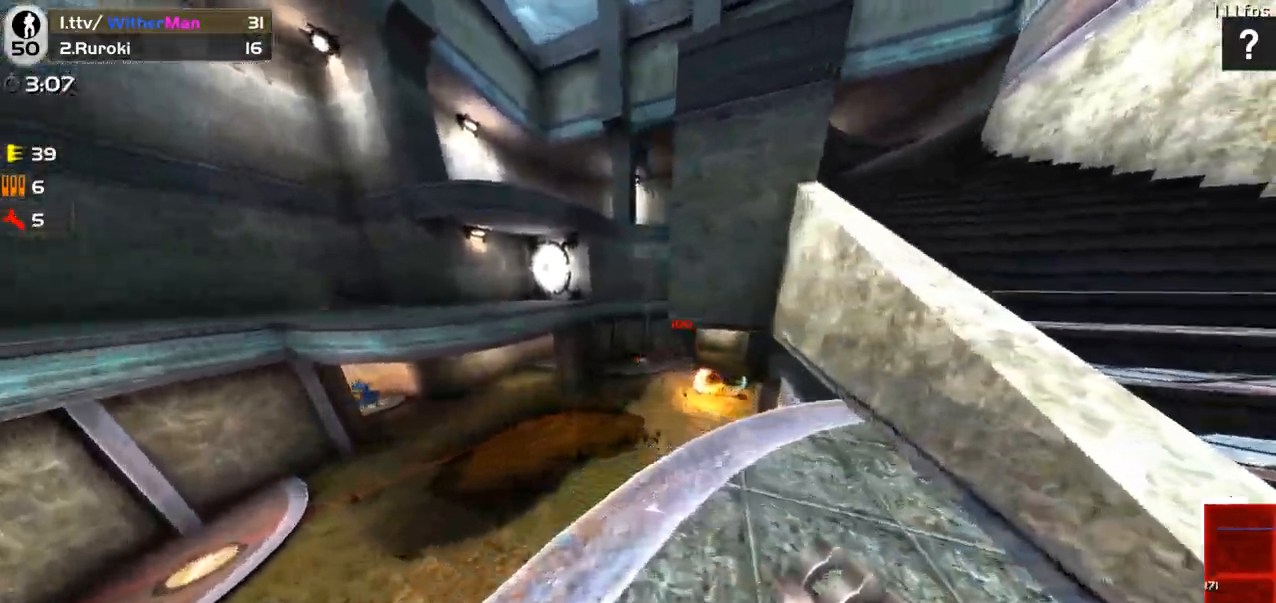
{"keys": [], "mouse": [], "events": [[17, "w", "up"], [117, "w", "down"], [167, "d", "up"], [300, "a", "down"], [400, "a", "up"], [450, "w", "up"]]}
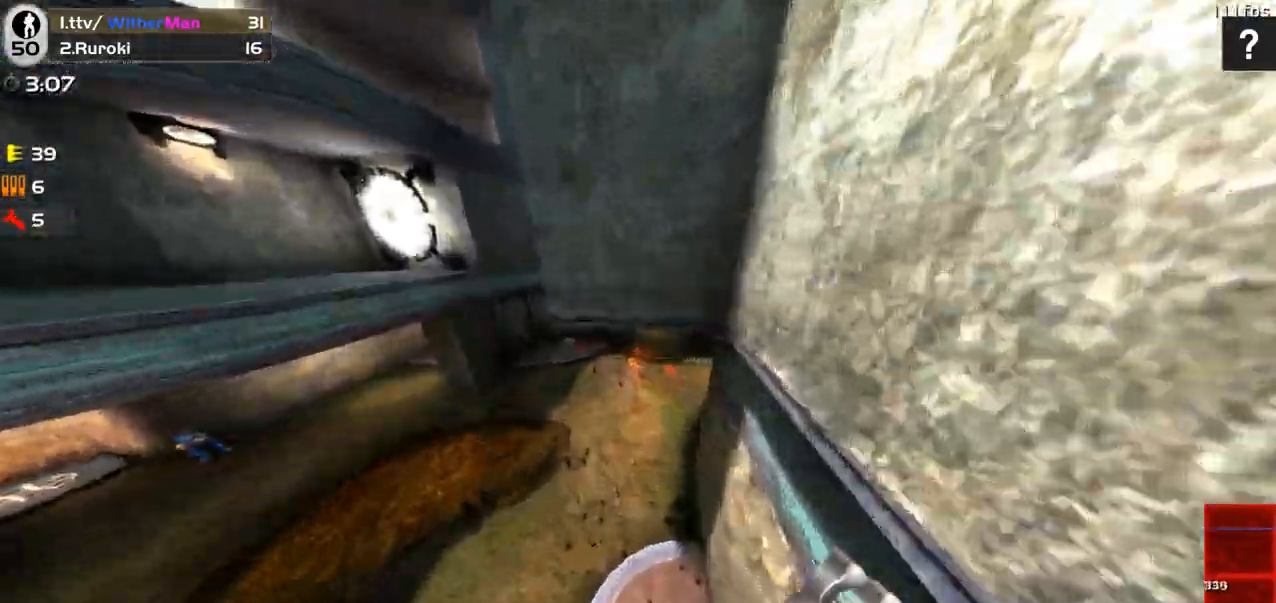
{"keys": ["w"], "mouse": [], "events": [[33, "d", "down"], [33, "s", "down"], [133, "s", "up"], [233, "w", "down"], [317, "d", "up"]]}
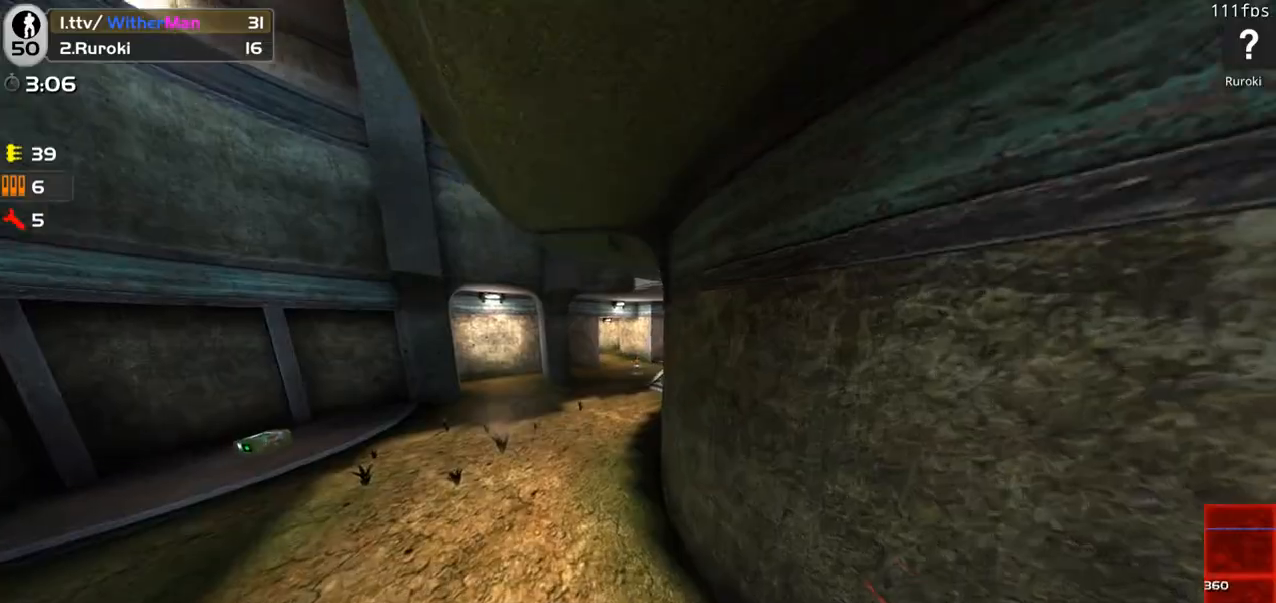
{"keys": ["a", "d", "space", "w"], "mouse": [], "events": [[250, "d", "down"], [383, "space", "down"], [483, "a", "down"]]}